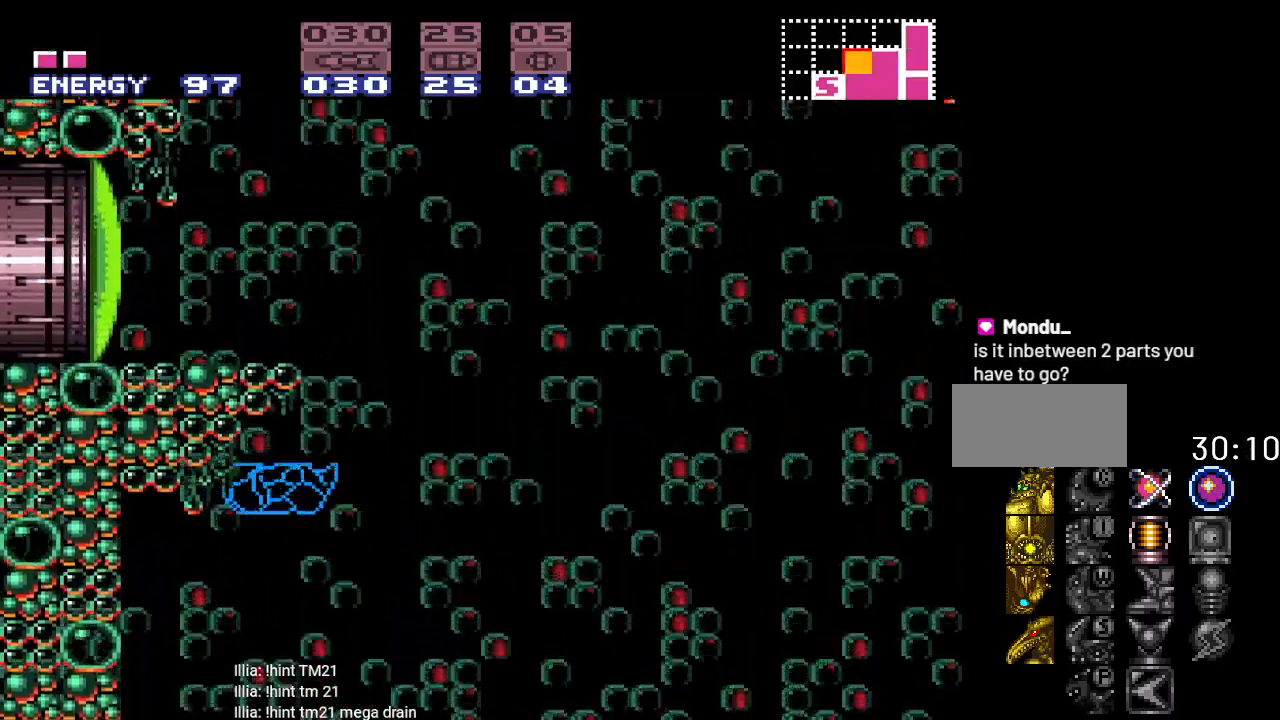
Gameplay with a controller (Nintendo layout); each line is a JSON object with the inputs held at the frame after it. "events" lists button and stick changes between this image and that frame as [ms after this image, input, new state], when the widget could be followed in between. Not read: L3 R3.
{"buttons": ["B", "Y", "DPAD_LEFT"], "events": [[34, "DPAD_RIGHT", "up"], [100, "DPAD_LEFT", "down"]]}
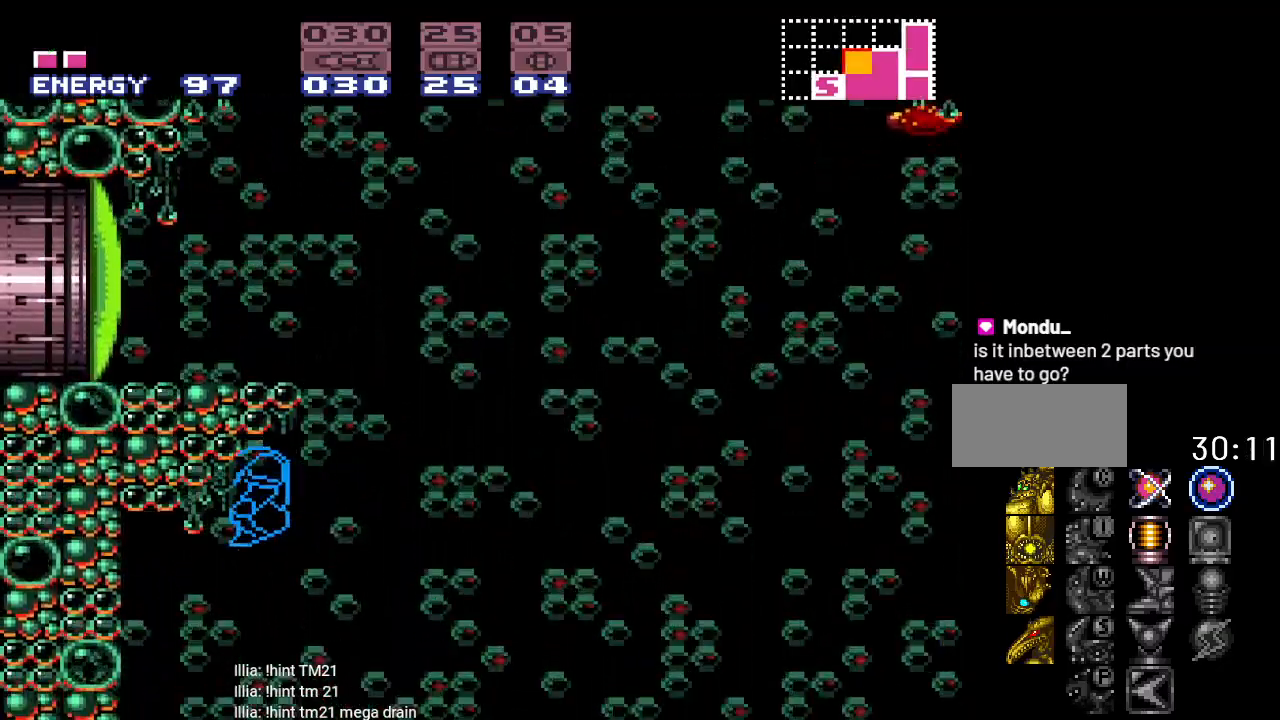
{"buttons": ["Y"], "events": [[350, "B", "up"], [417, "DPAD_LEFT", "up"]]}
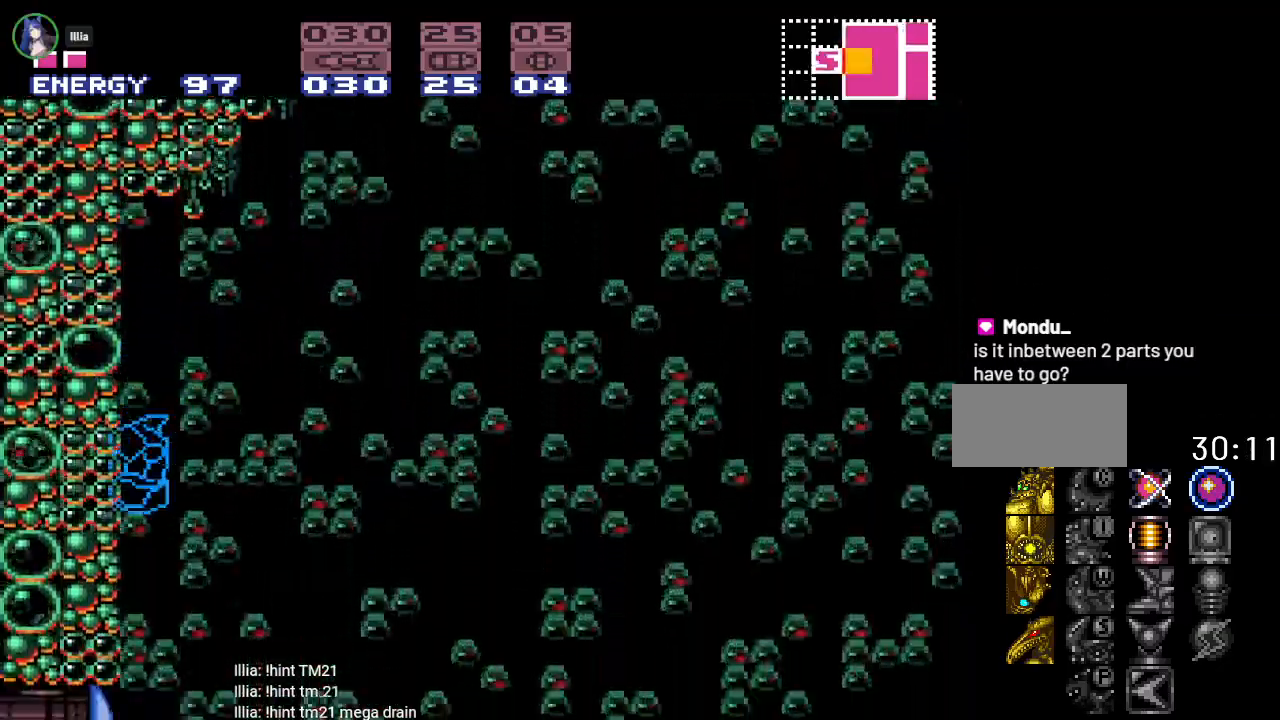
{"buttons": ["B", "Y", "DPAD_LEFT"], "events": [[17, "DPAD_RIGHT", "down"], [67, "B", "down"], [134, "DPAD_RIGHT", "up"], [200, "DPAD_LEFT", "down"]]}
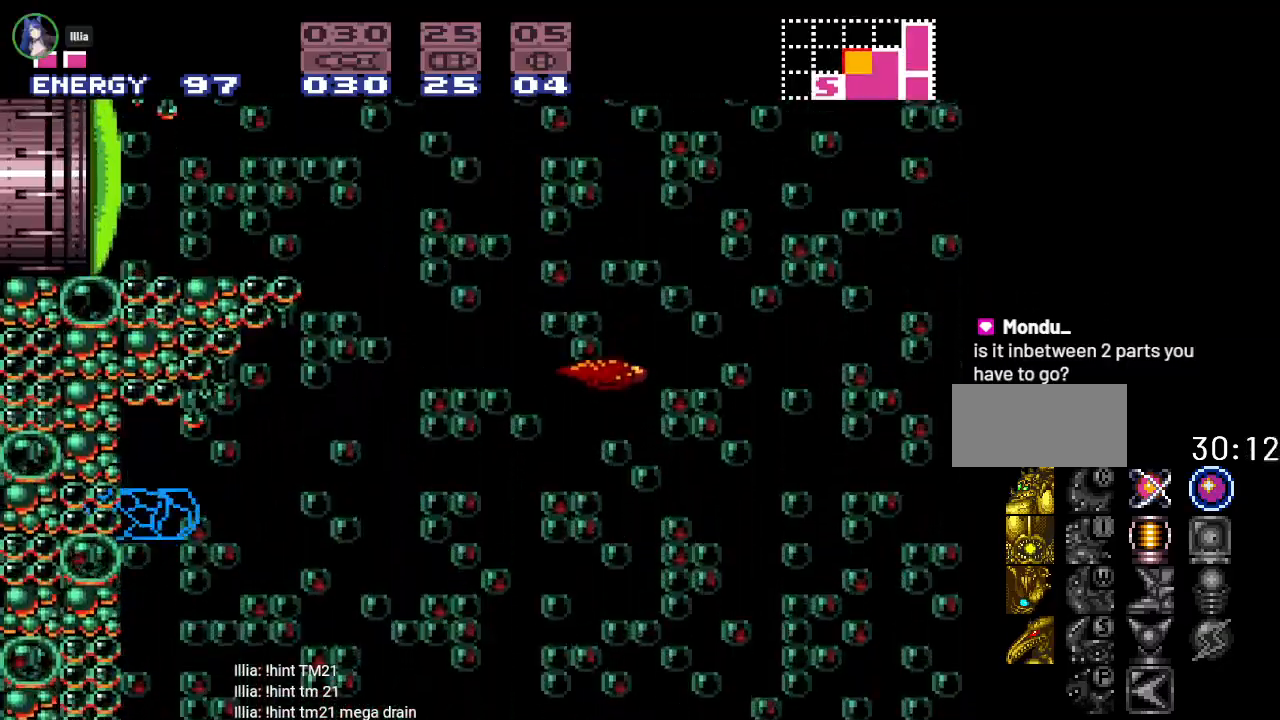
{"buttons": ["Y"], "events": [[167, "B", "up"], [267, "DPAD_LEFT", "up"]]}
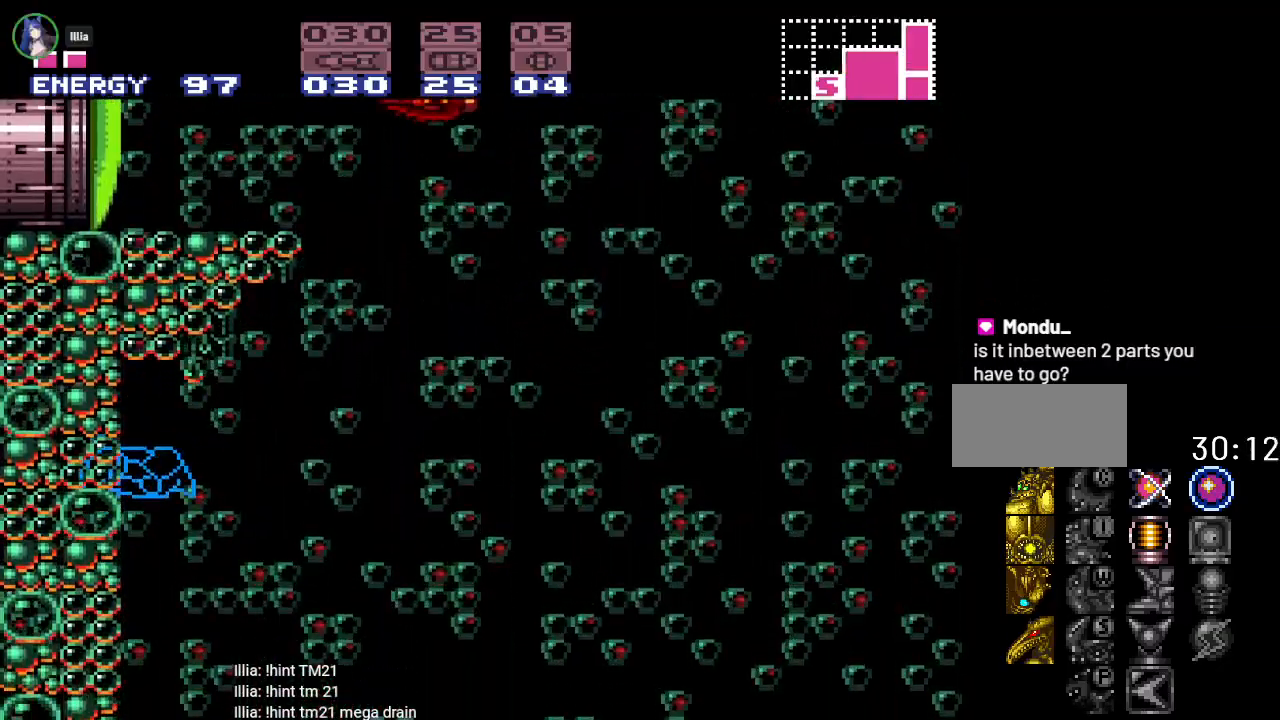
{"buttons": ["B", "Y", "DPAD_RIGHT"], "events": [[150, "DPAD_RIGHT", "down"], [301, "B", "down"]]}
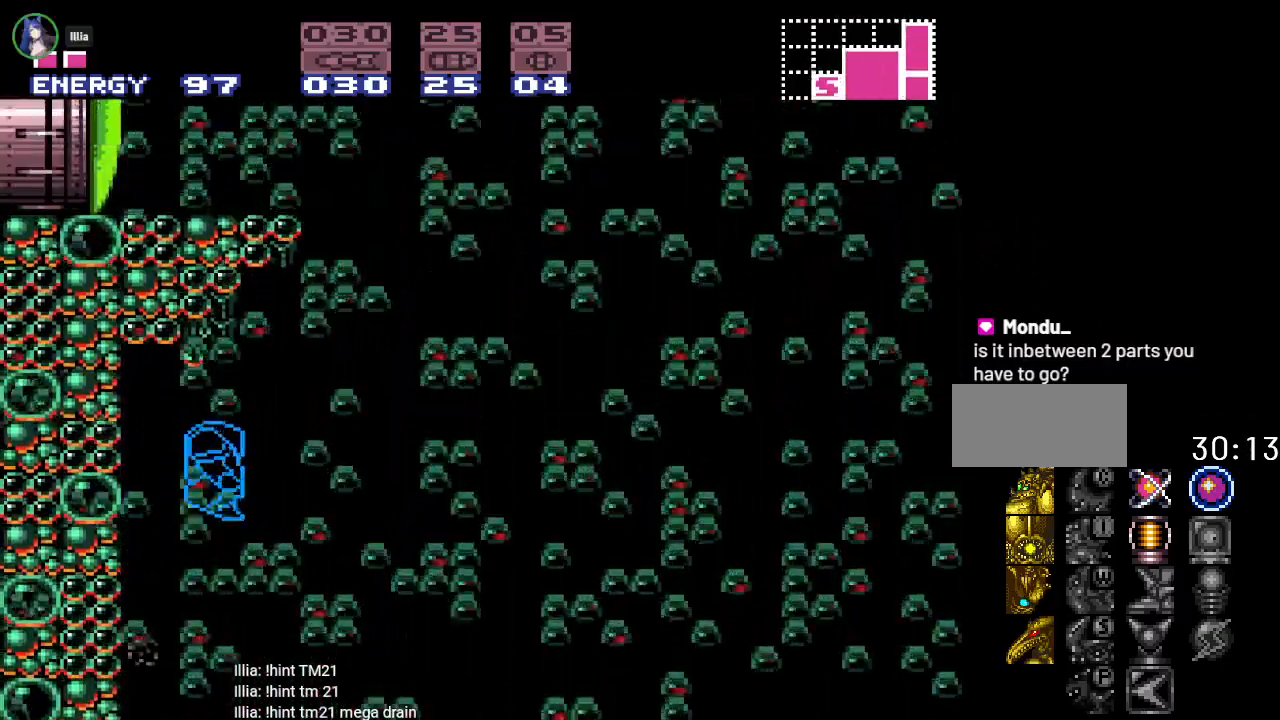
{"buttons": ["B", "Y", "DPAD_LEFT"], "events": [[217, "DPAD_RIGHT", "up"], [350, "DPAD_LEFT", "down"]]}
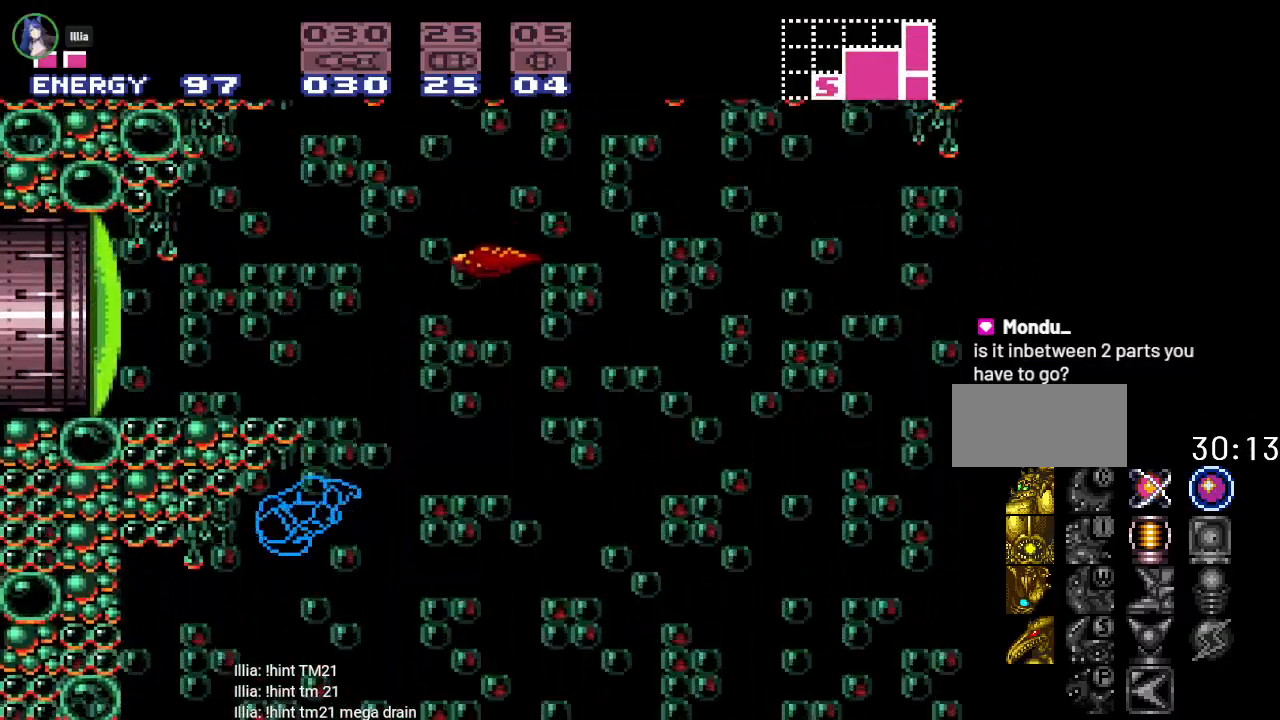
{"buttons": ["Y", "DPAD_LEFT"], "events": [[500, "B", "up"]]}
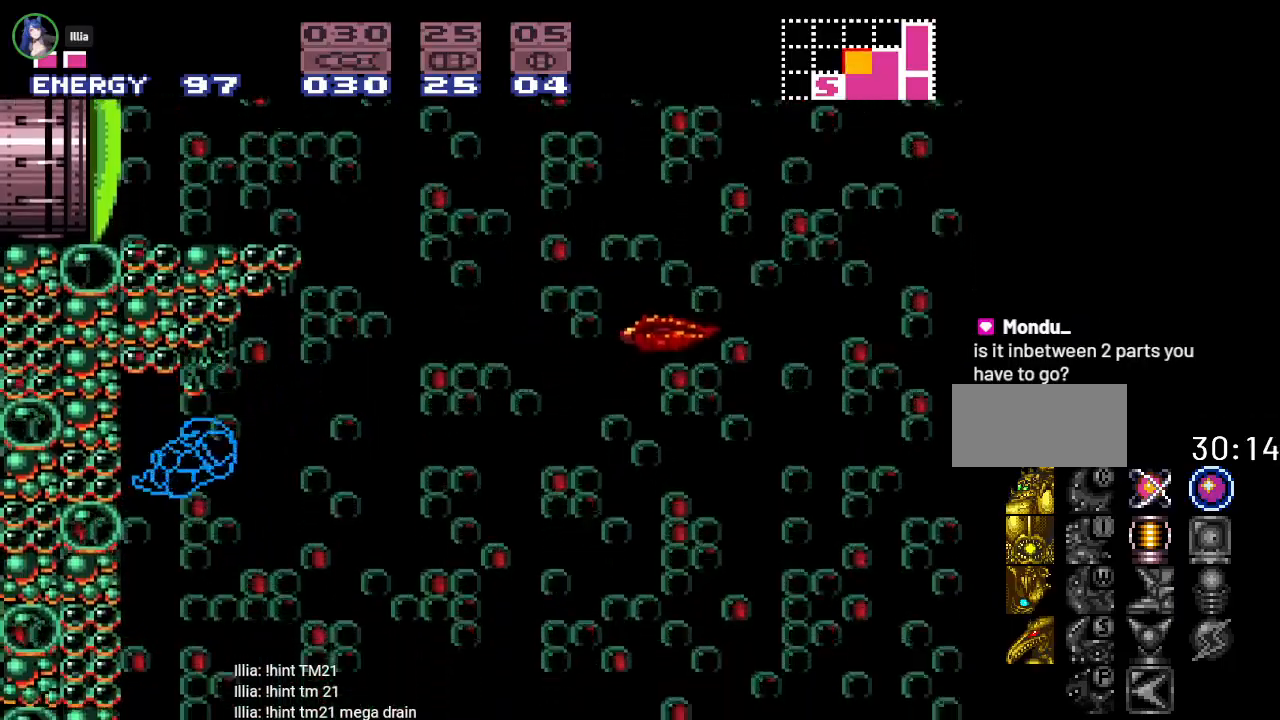
{"buttons": ["B", "Y", "DPAD_LEFT"], "events": [[134, "DPAD_LEFT", "up"], [250, "DPAD_RIGHT", "down"], [300, "B", "down"], [334, "DPAD_RIGHT", "up"], [400, "DPAD_LEFT", "down"]]}
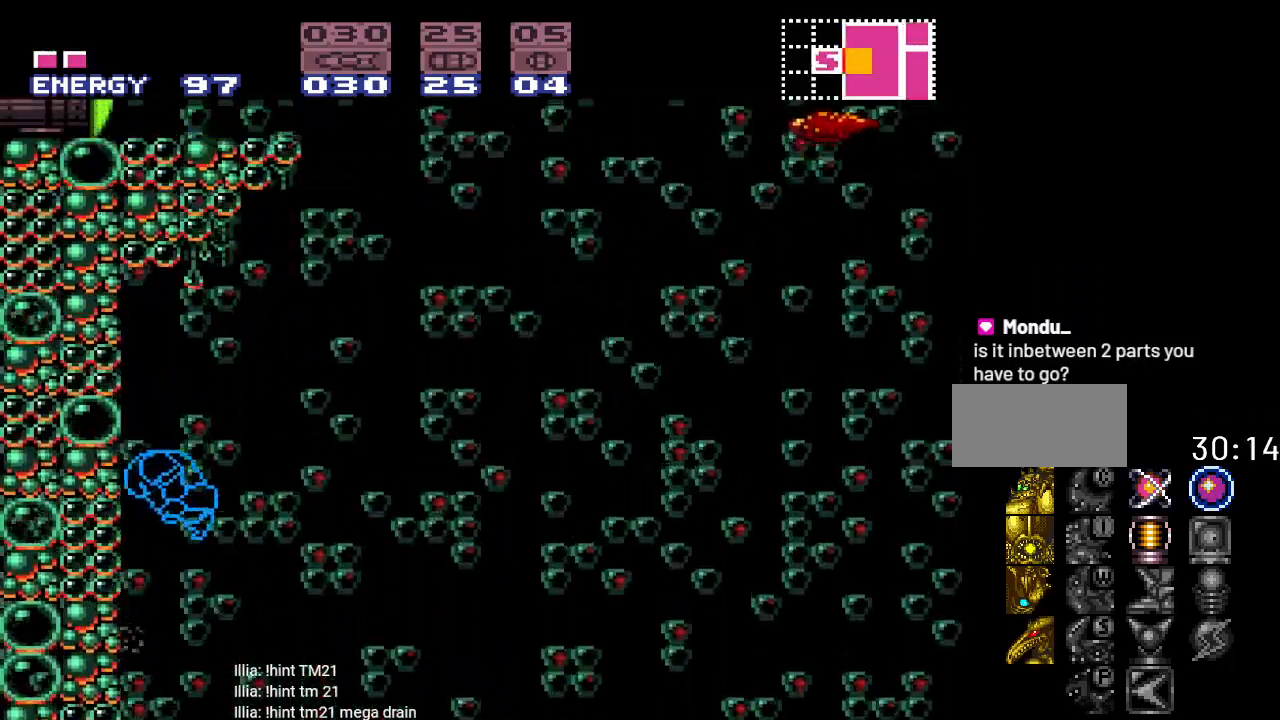
{"buttons": ["Y"], "events": [[150, "B", "up"], [400, "DPAD_LEFT", "up"]]}
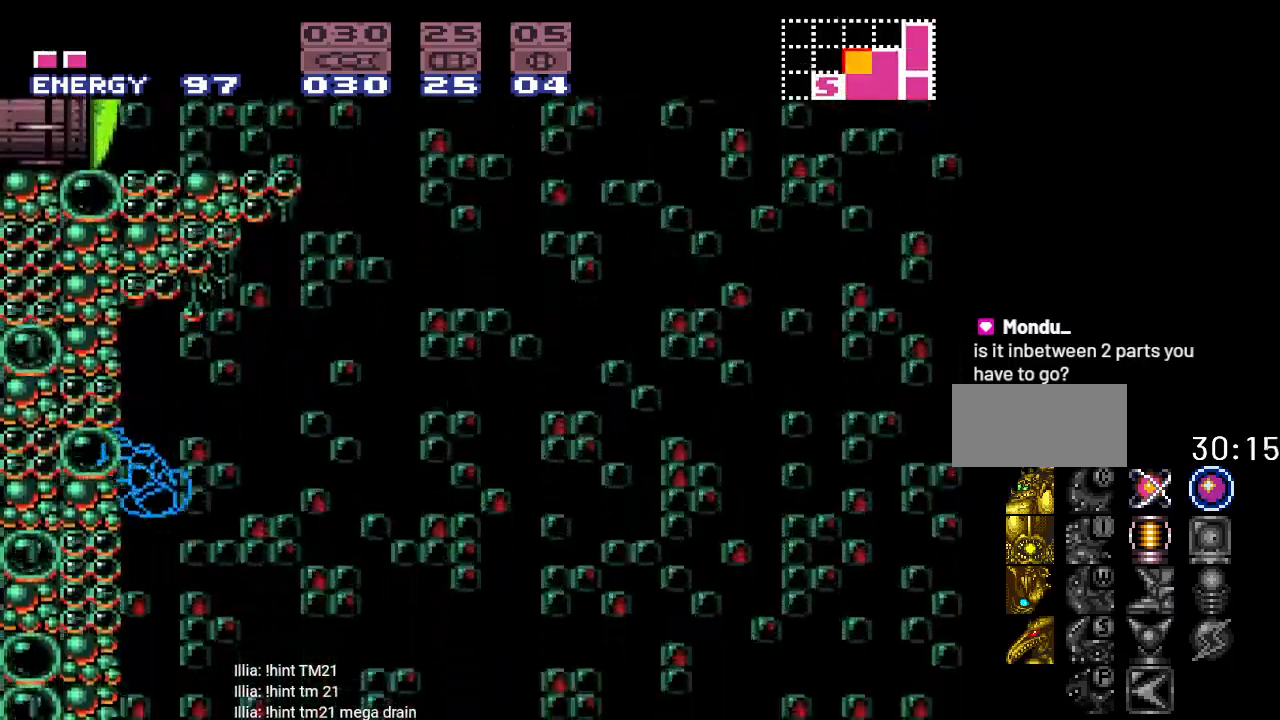
{"buttons": ["B", "Y", "DPAD_RIGHT"], "events": [[67, "DPAD_RIGHT", "down"], [217, "B", "down"]]}
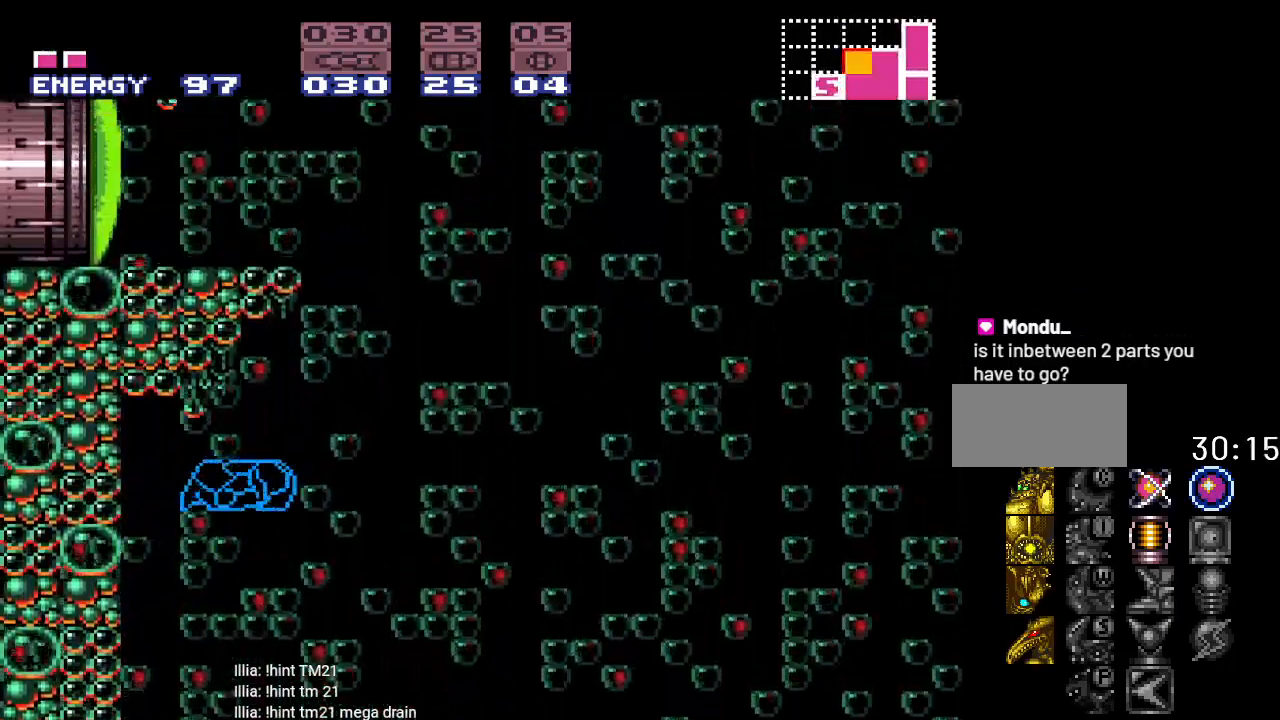
{"buttons": ["B", "Y", "DPAD_LEFT"], "events": [[150, "DPAD_RIGHT", "up"], [250, "DPAD_LEFT", "down"]]}
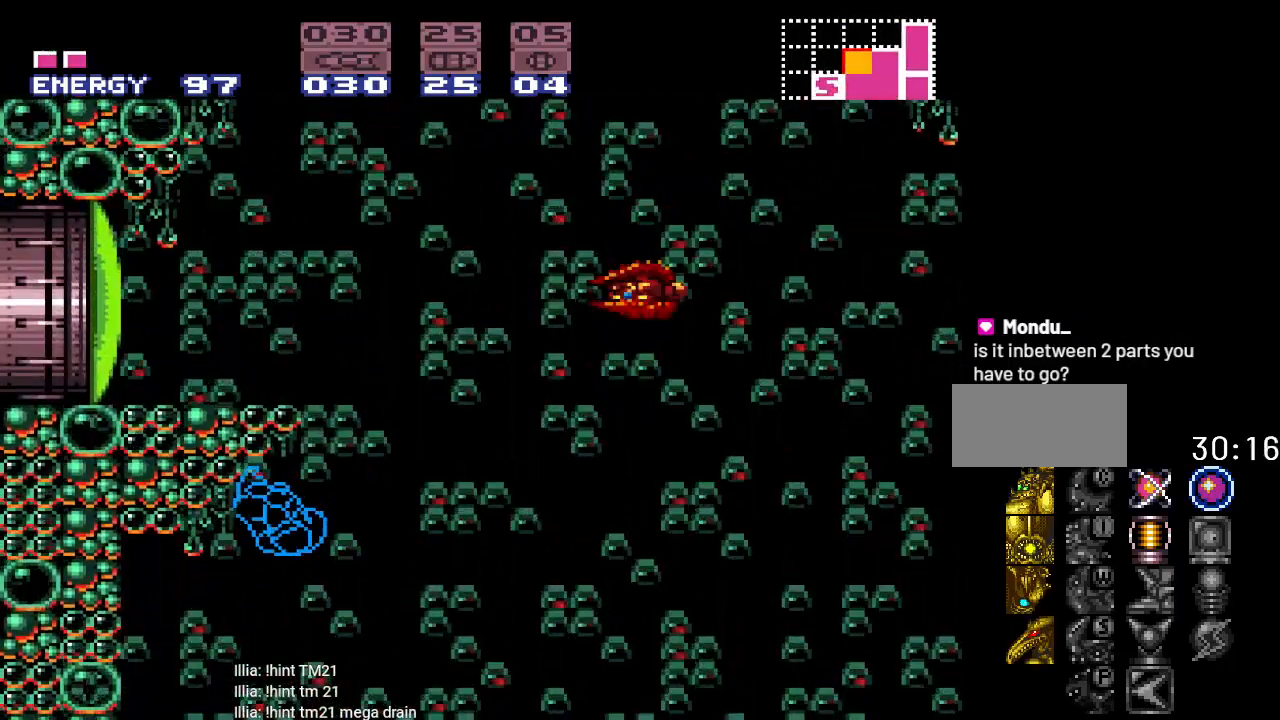
{"buttons": ["Y"], "events": [[367, "B", "up"], [484, "DPAD_LEFT", "up"]]}
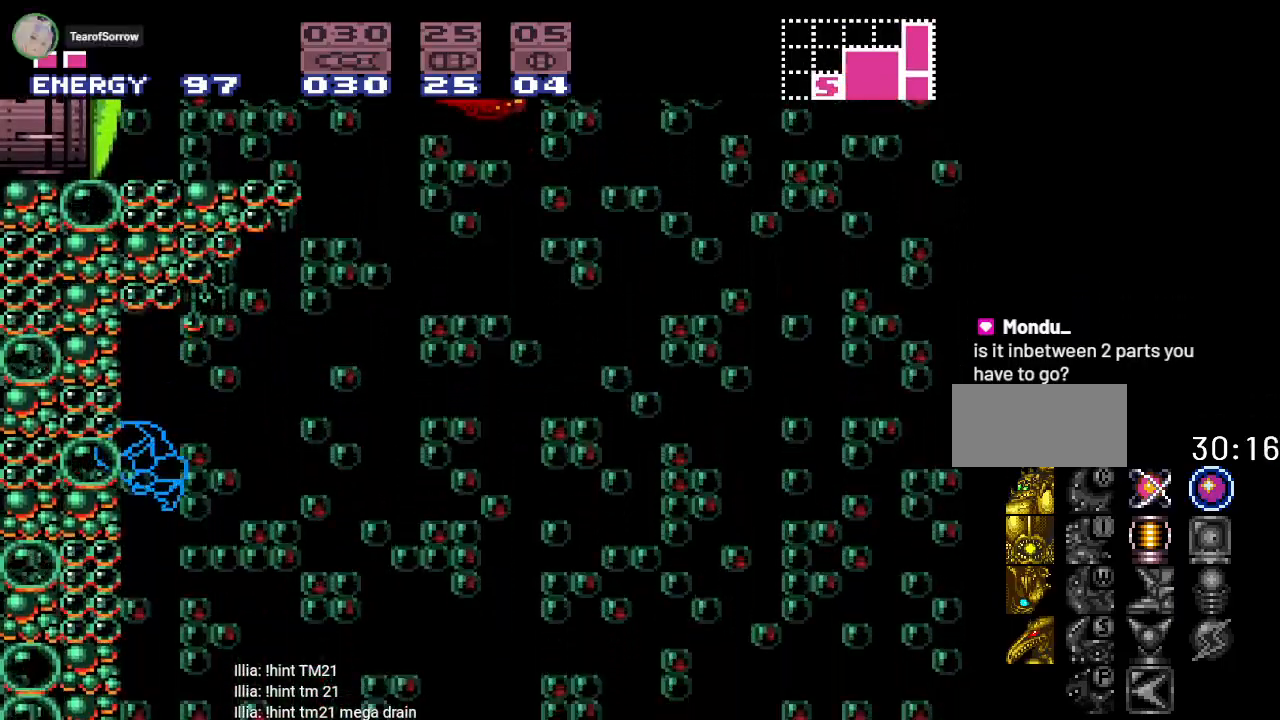
{"buttons": ["B", "Y", "DPAD_LEFT"], "events": [[116, "DPAD_RIGHT", "down"], [216, "B", "down"], [250, "DPAD_RIGHT", "up"], [317, "DPAD_LEFT", "down"]]}
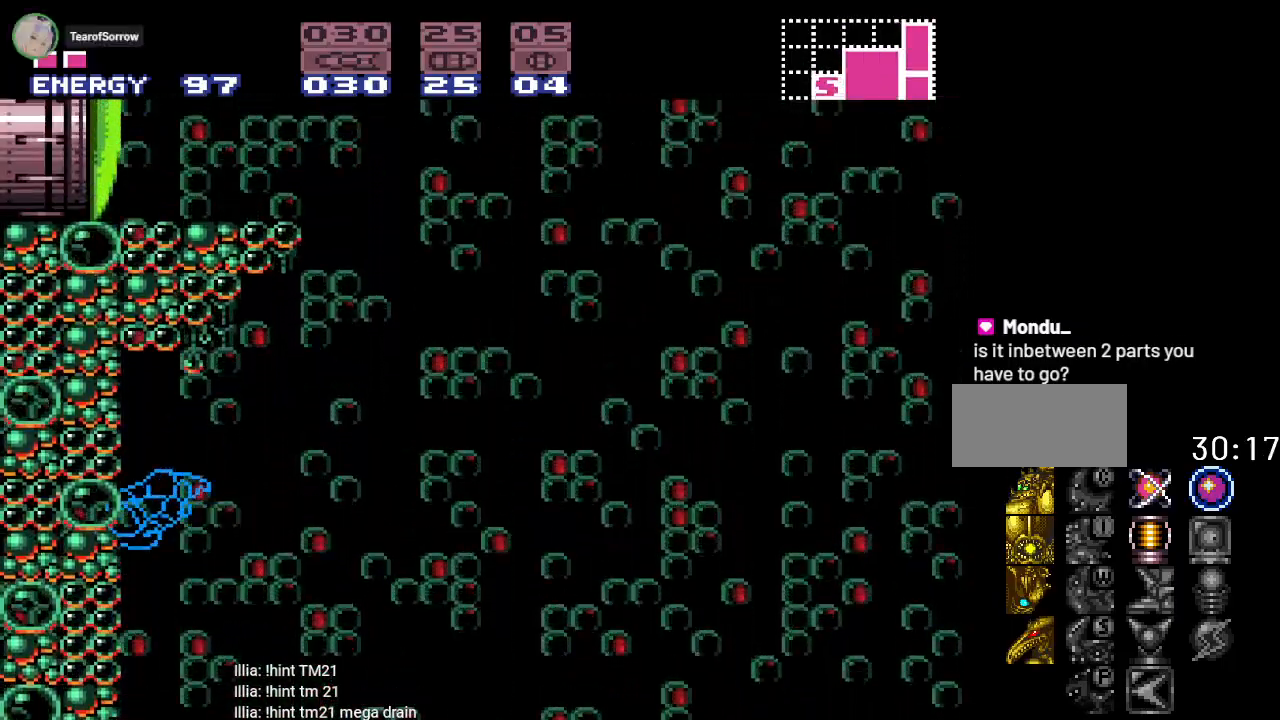
{"buttons": ["Y"], "events": [[184, "B", "up"], [184, "DPAD_LEFT", "up"]]}
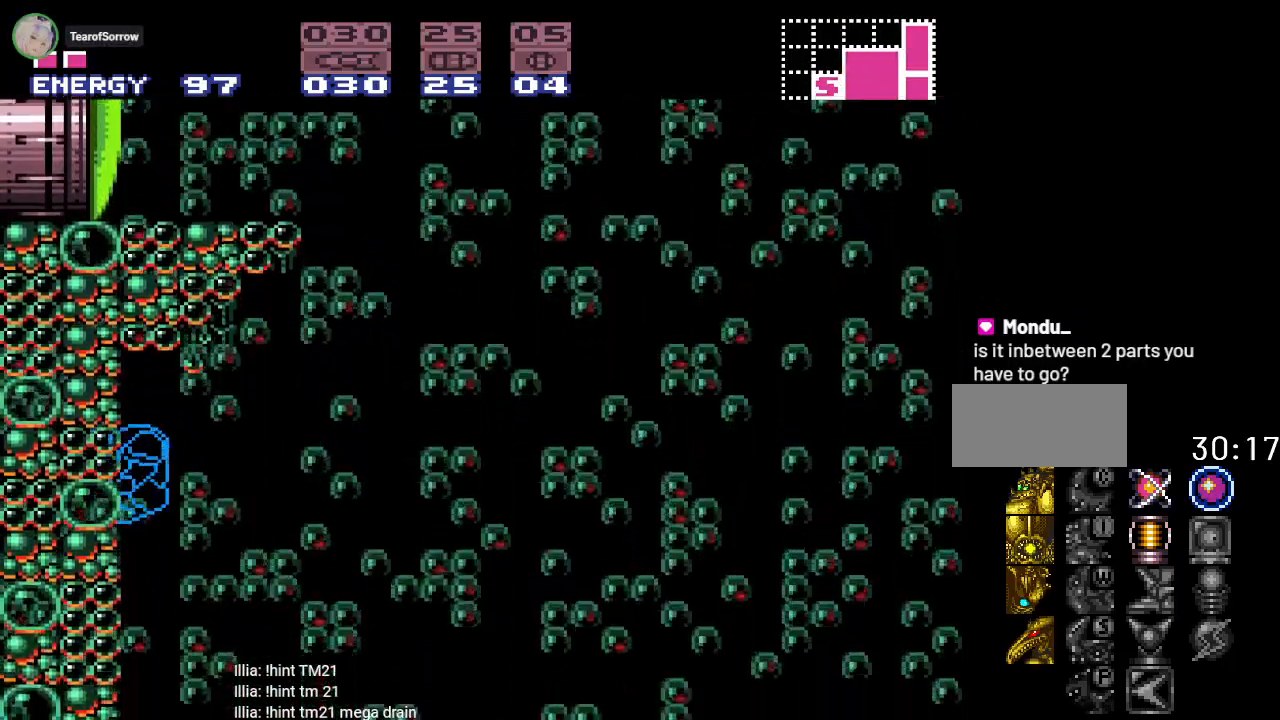
{"buttons": ["B", "Y", "DPAD_RIGHT"], "events": [[116, "DPAD_RIGHT", "down"], [216, "B", "down"]]}
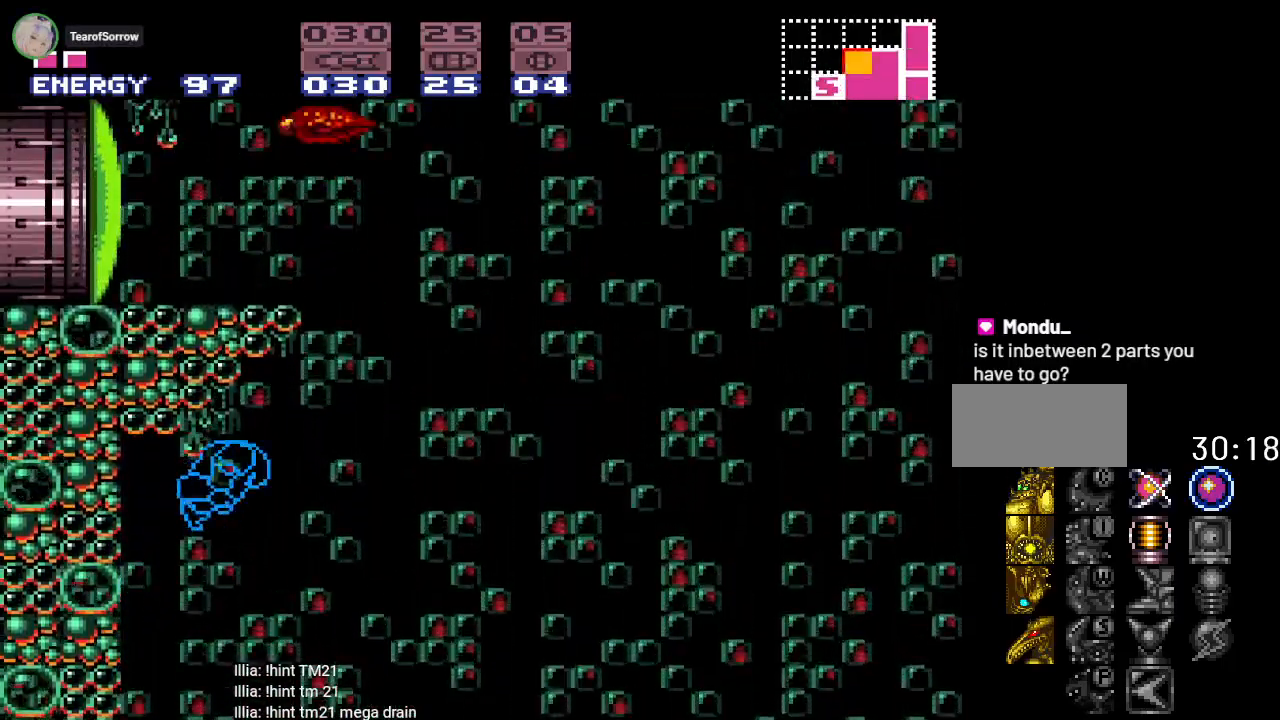
{"buttons": ["B", "Y", "DPAD_LEFT"], "events": [[117, "DPAD_RIGHT", "up"], [234, "DPAD_LEFT", "down"]]}
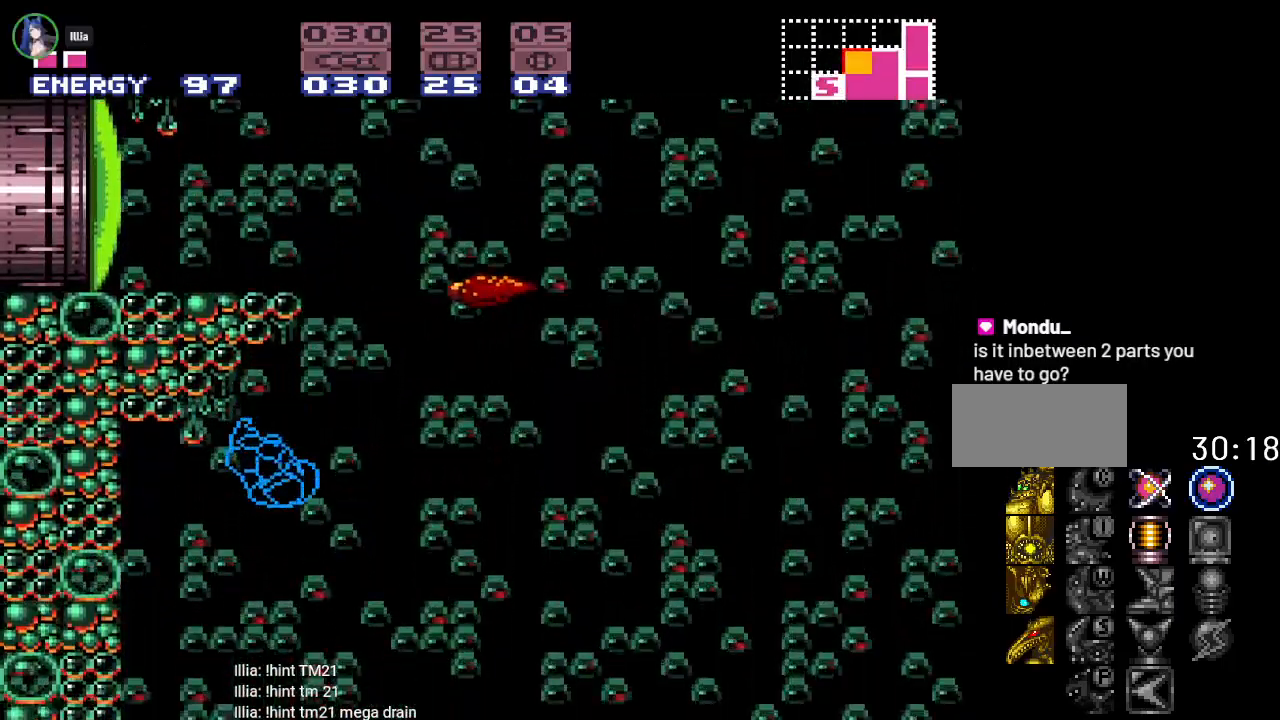
{"buttons": ["B", "Y", "DPAD_RIGHT"], "events": [[250, "B", "up"], [283, "DPAD_LEFT", "up"], [400, "DPAD_RIGHT", "down"], [500, "B", "down"]]}
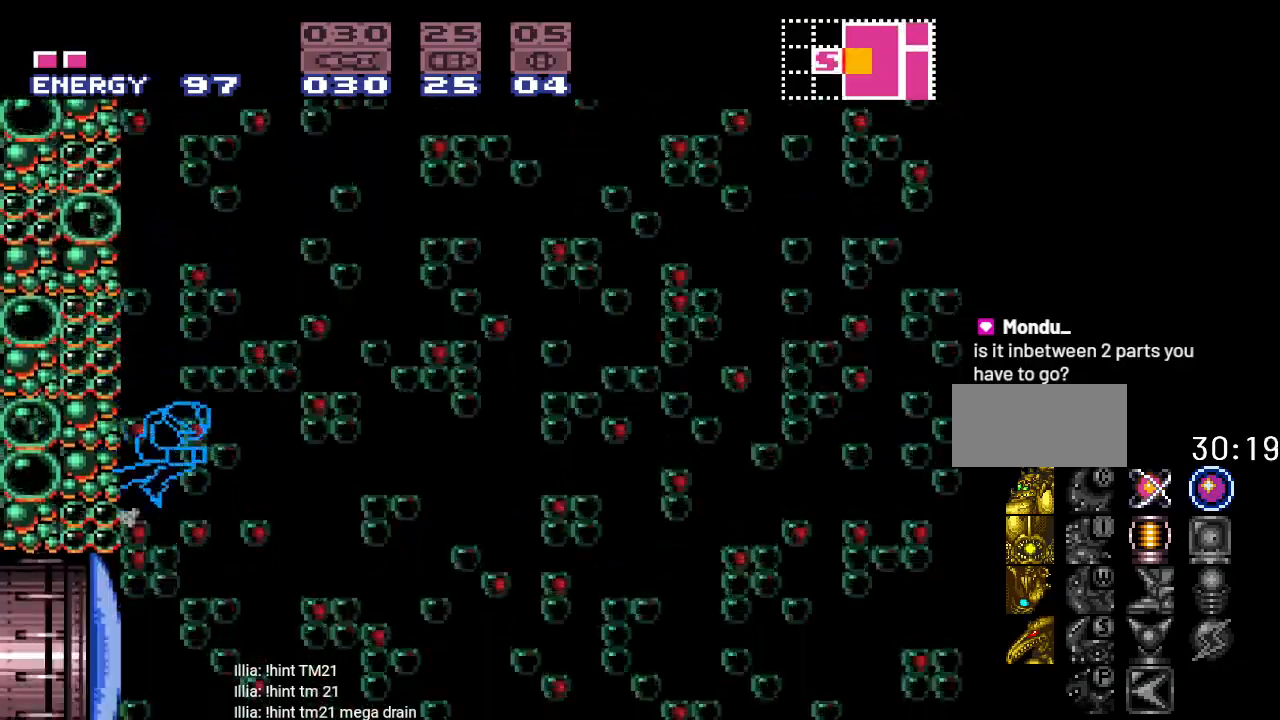
{"buttons": ["Y"], "events": [[17, "DPAD_RIGHT", "up"], [50, "DPAD_LEFT", "down"], [467, "B", "up"], [467, "DPAD_LEFT", "up"]]}
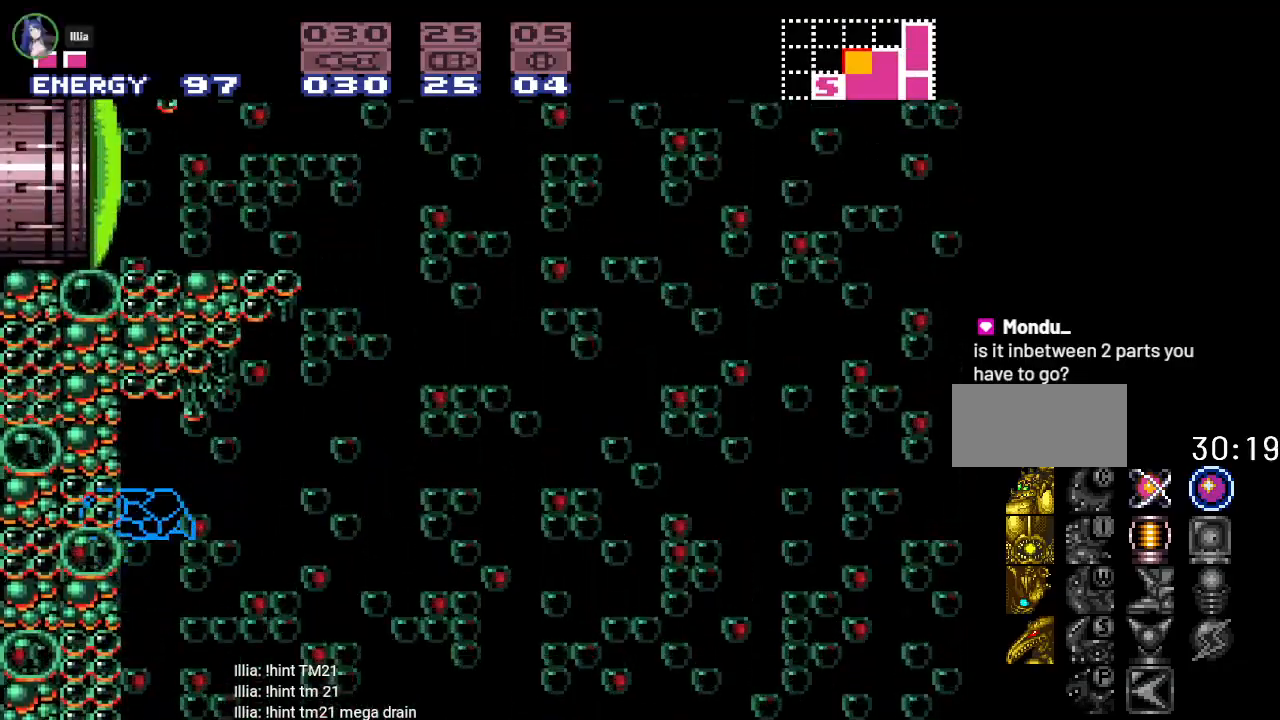
{"buttons": ["B", "Y", "DPAD_RIGHT"], "events": [[367, "DPAD_RIGHT", "down"], [500, "B", "down"]]}
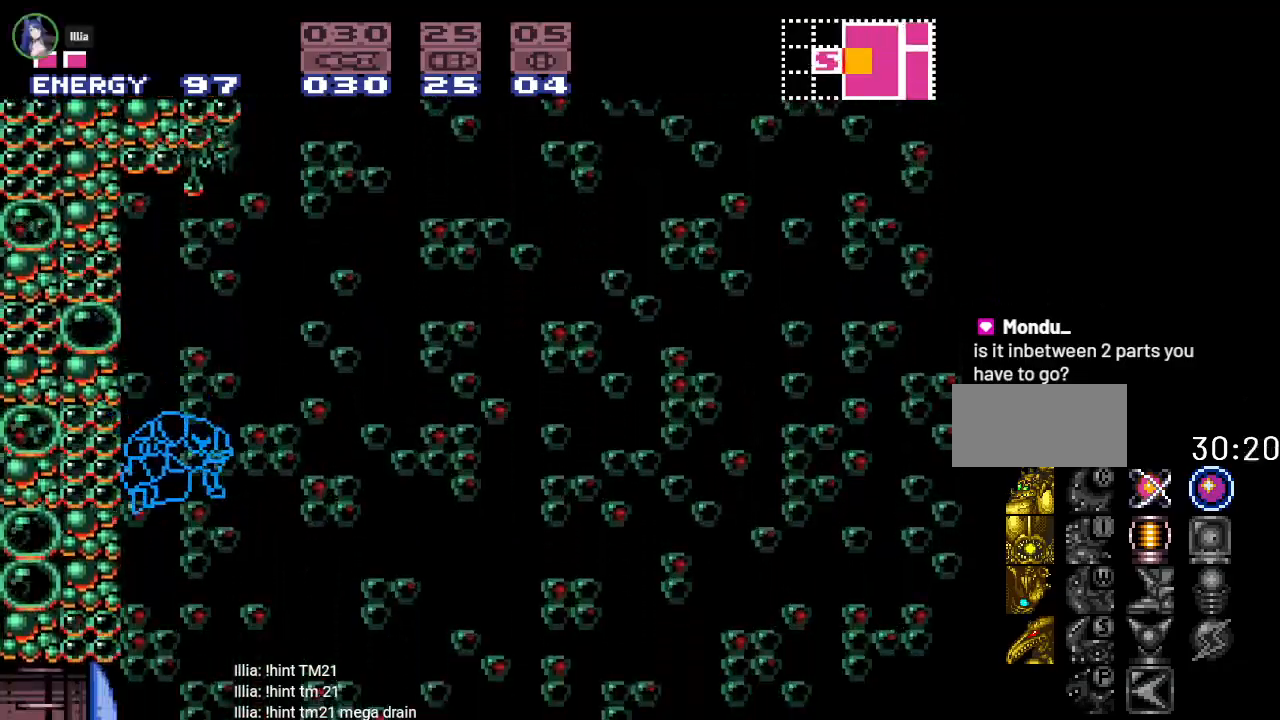
{"buttons": ["B", "Y"], "events": [[434, "DPAD_RIGHT", "up"]]}
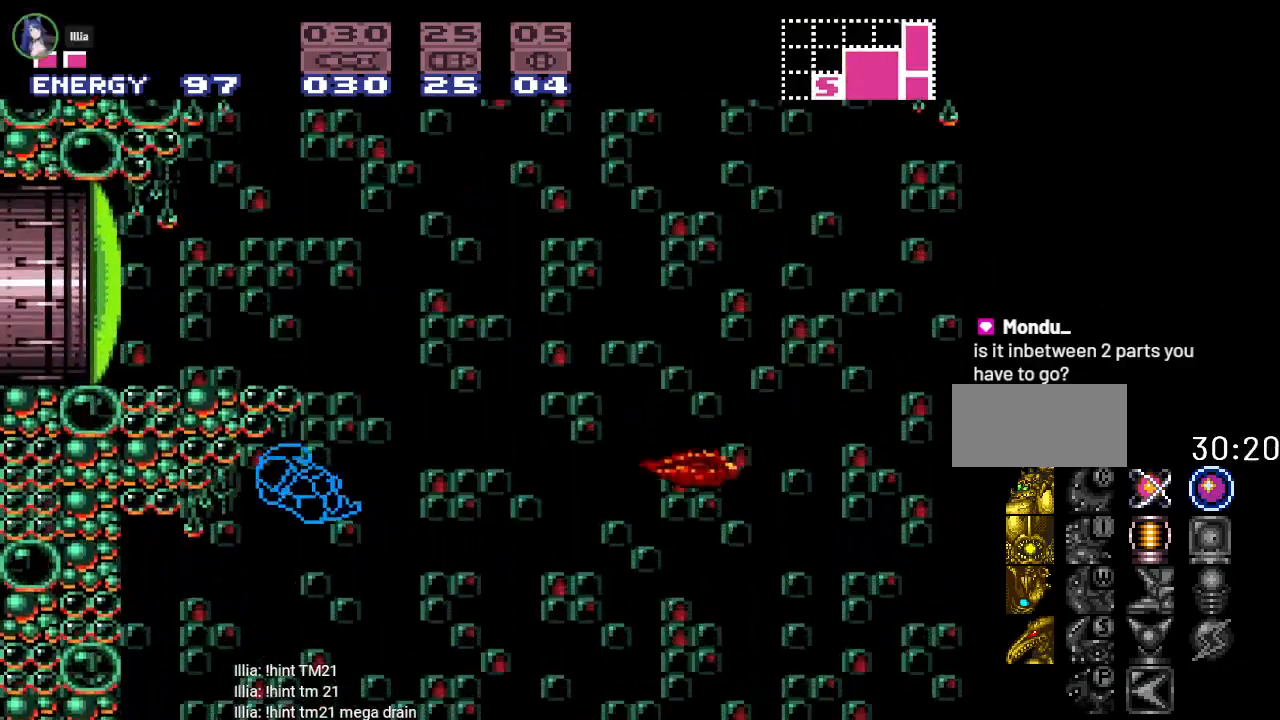
{"buttons": ["B", "Y", "DPAD_LEFT"], "events": [[83, "DPAD_LEFT", "down"]]}
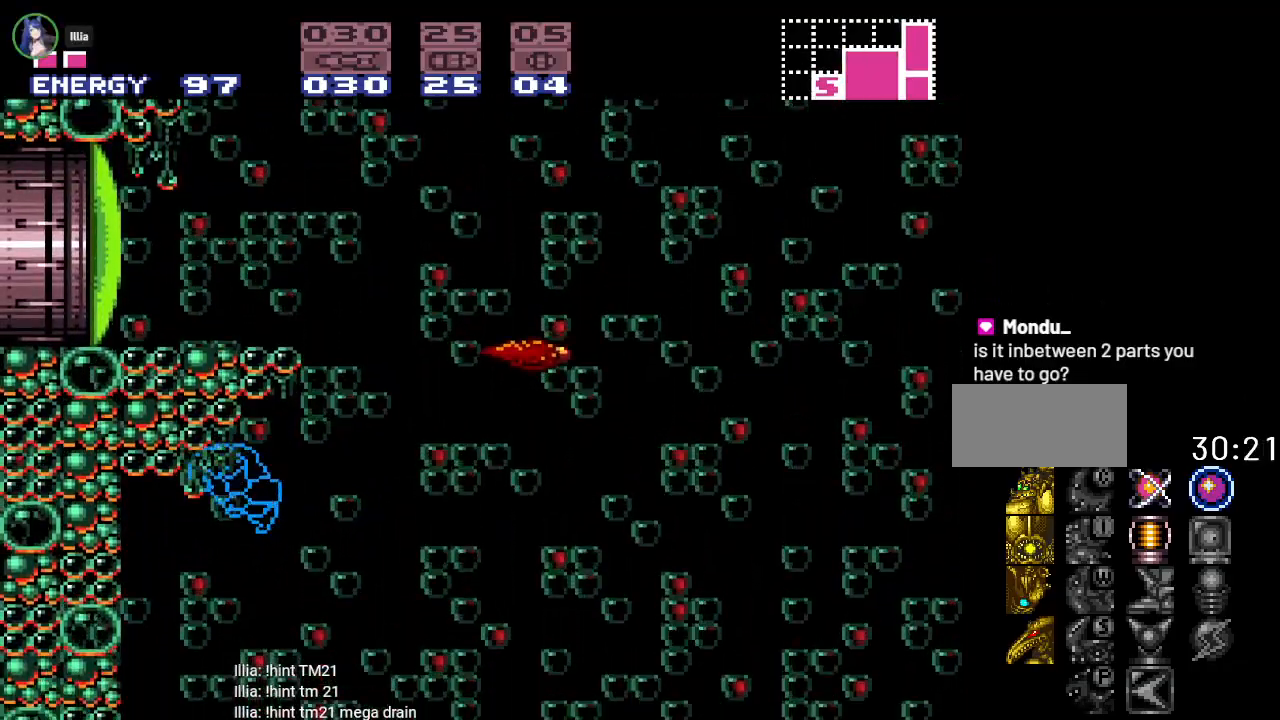
{"buttons": ["Y"], "events": [[234, "B", "up"], [234, "DPAD_LEFT", "up"]]}
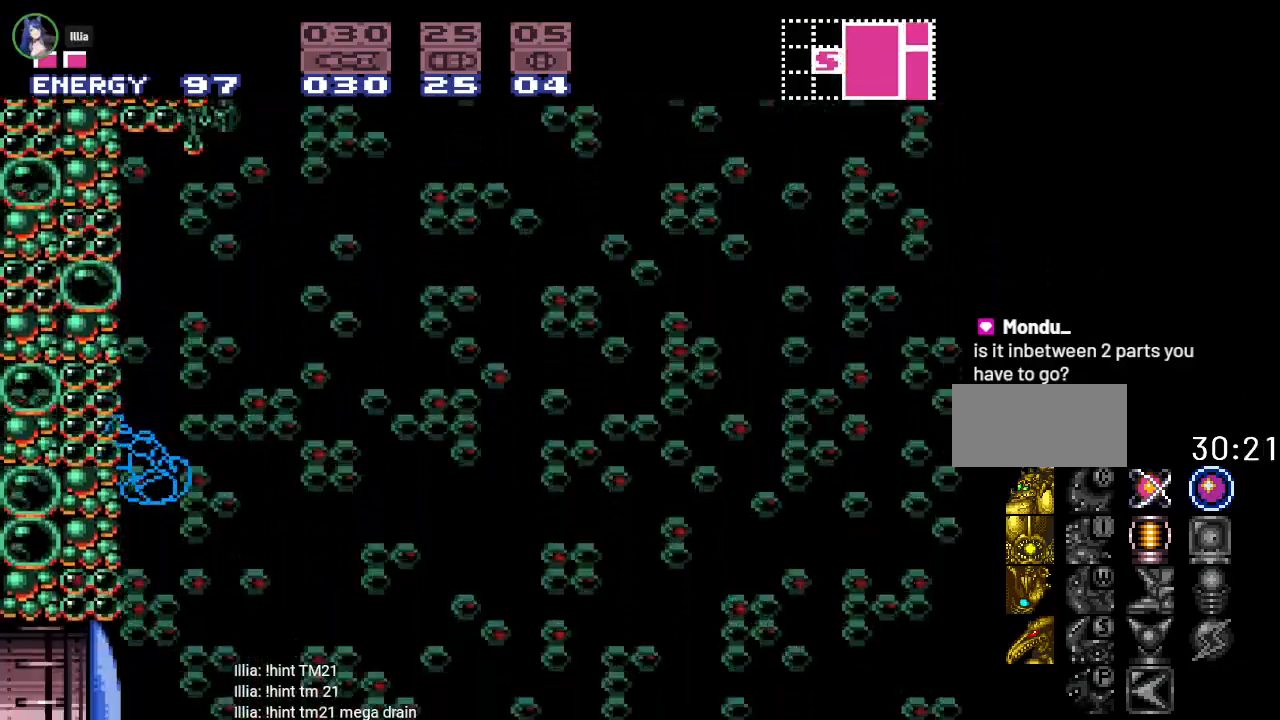
{"buttons": ["Y"], "events": []}
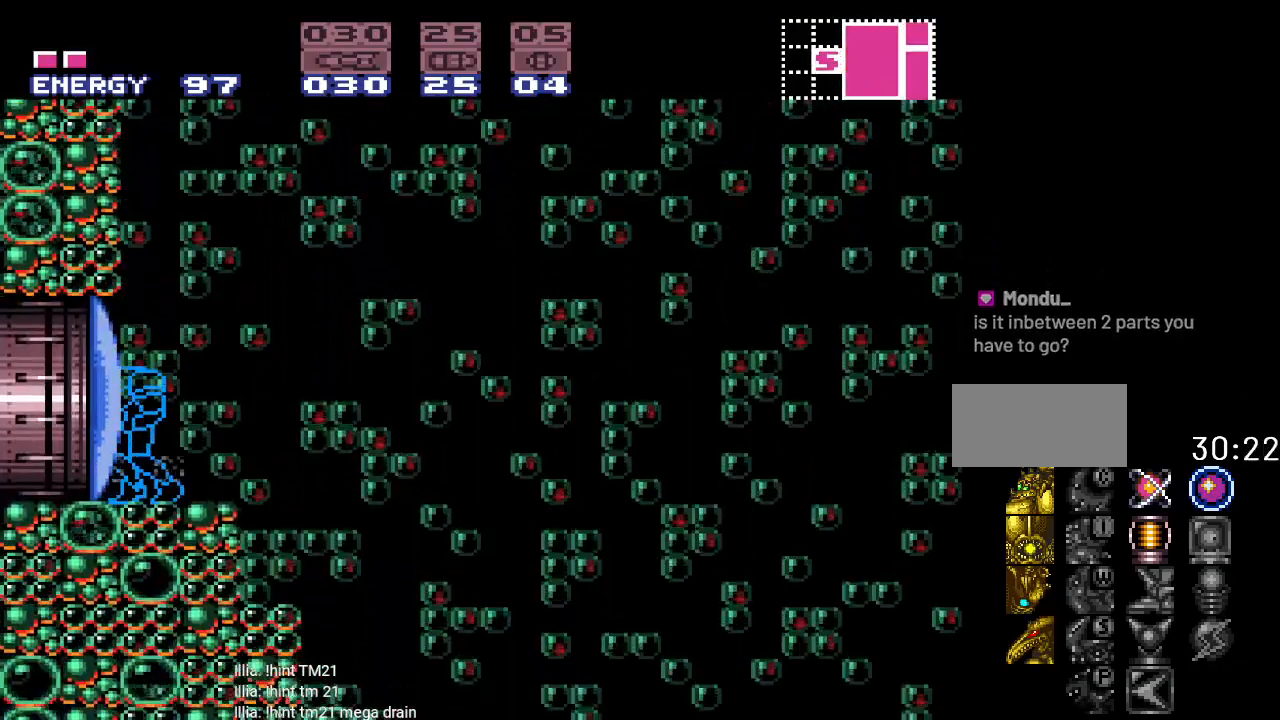
{"buttons": ["Y", "DPAD_RIGHT"], "events": [[300, "DPAD_RIGHT", "down"]]}
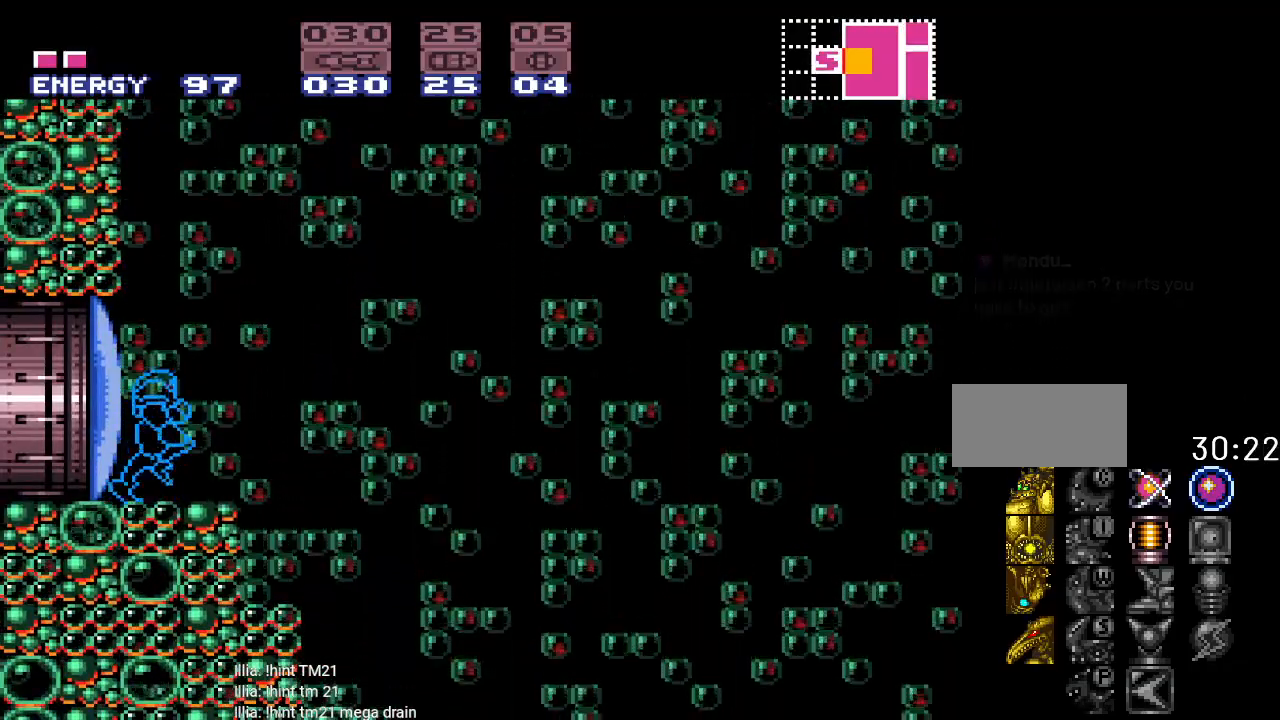
{"buttons": ["Y", "DPAD_RIGHT"], "events": [[83, "B", "down"], [250, "B", "up"]]}
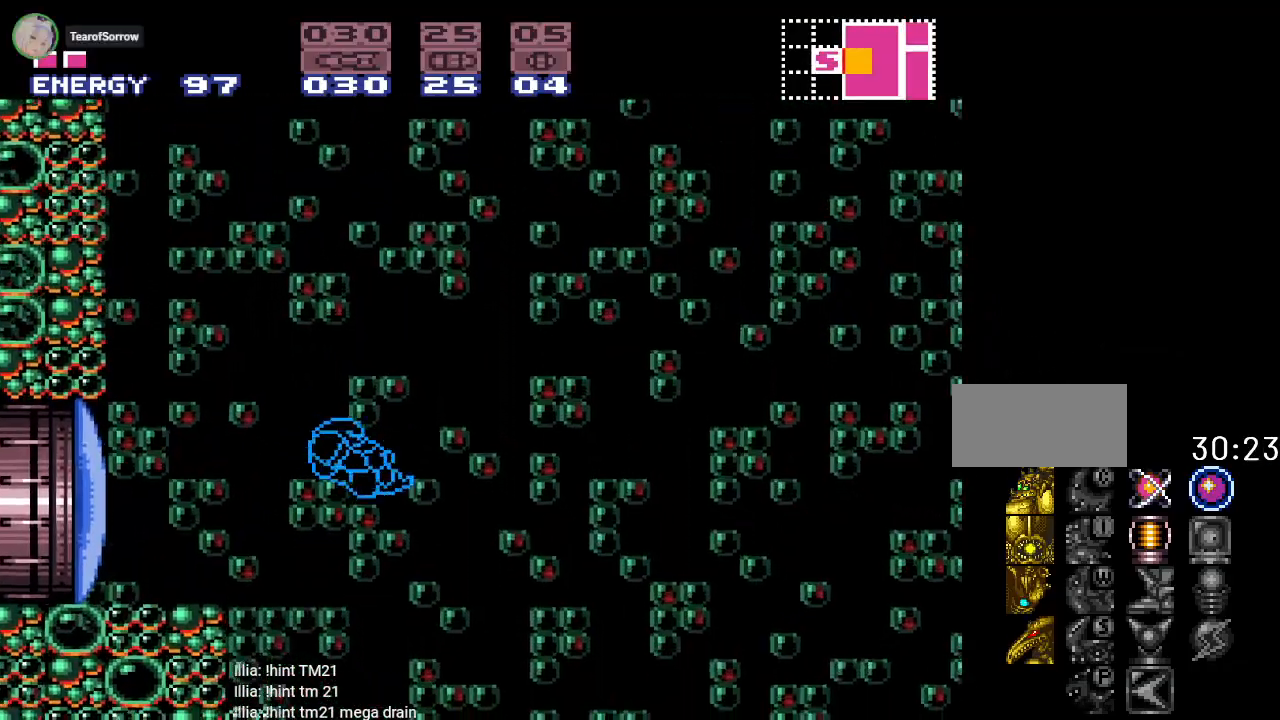
{"buttons": ["Y", "DPAD_LEFT"], "events": [[50, "DPAD_RIGHT", "up"], [400, "DPAD_LEFT", "down"]]}
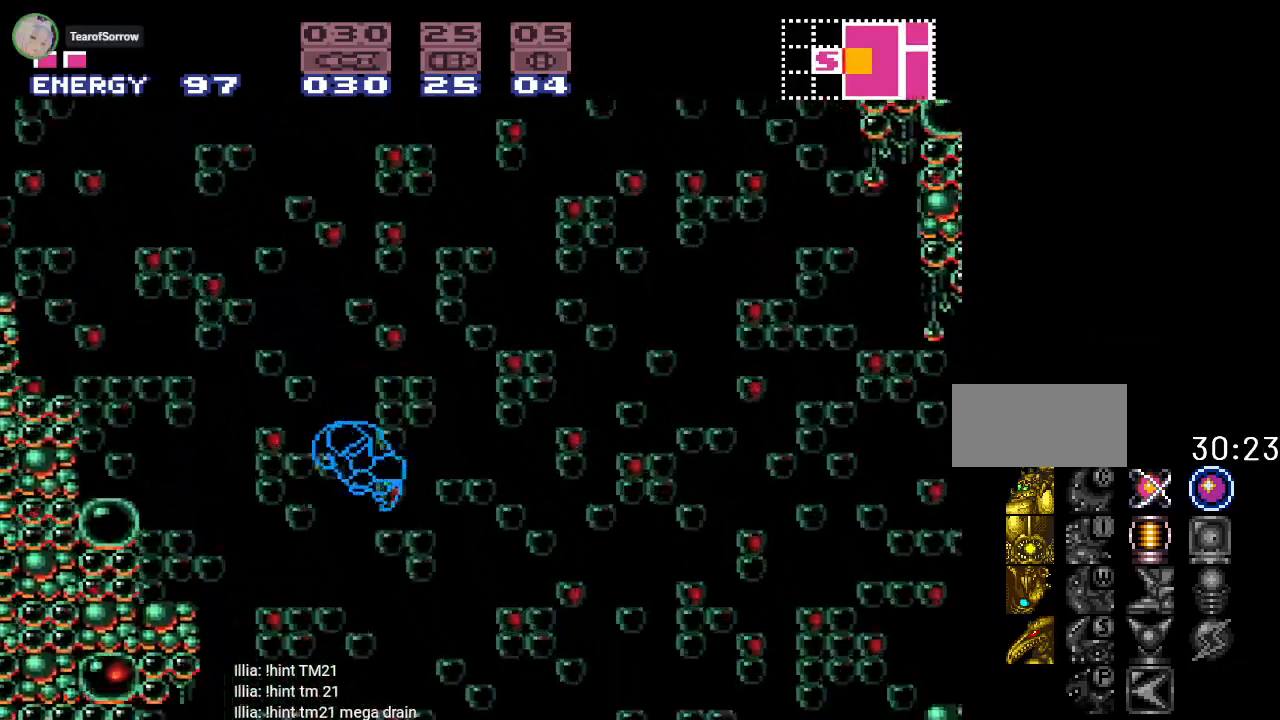
{"buttons": ["Y", "DPAD_LEFT"], "events": []}
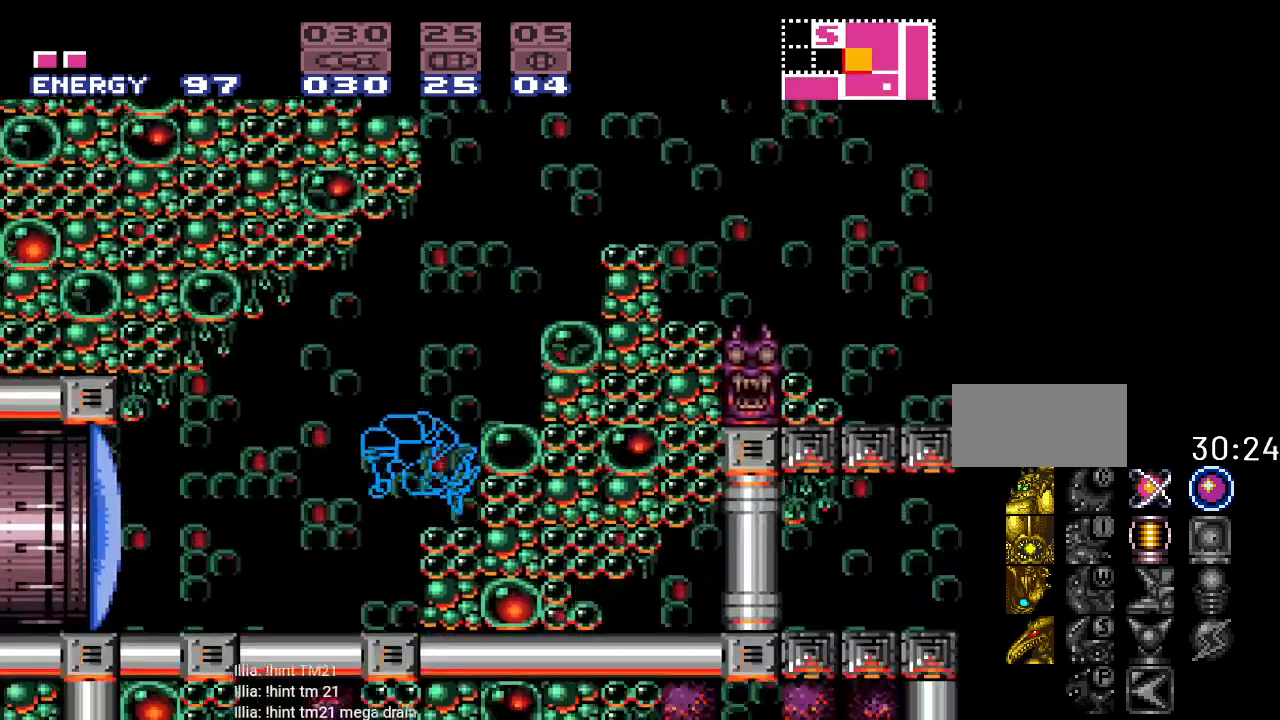
{"buttons": ["A", "DPAD_LEFT"], "events": [[134, "Y", "up"], [451, "A", "down"]]}
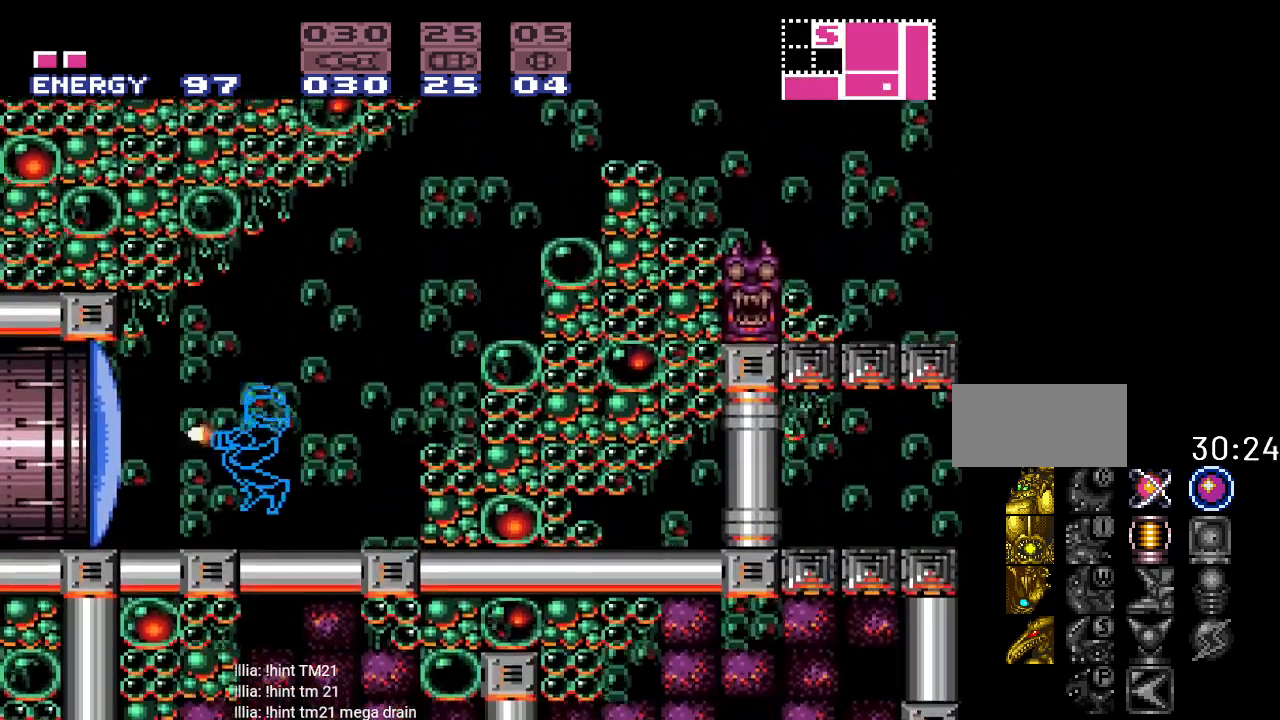
{"buttons": ["DPAD_LEFT"], "events": [[83, "A", "up"]]}
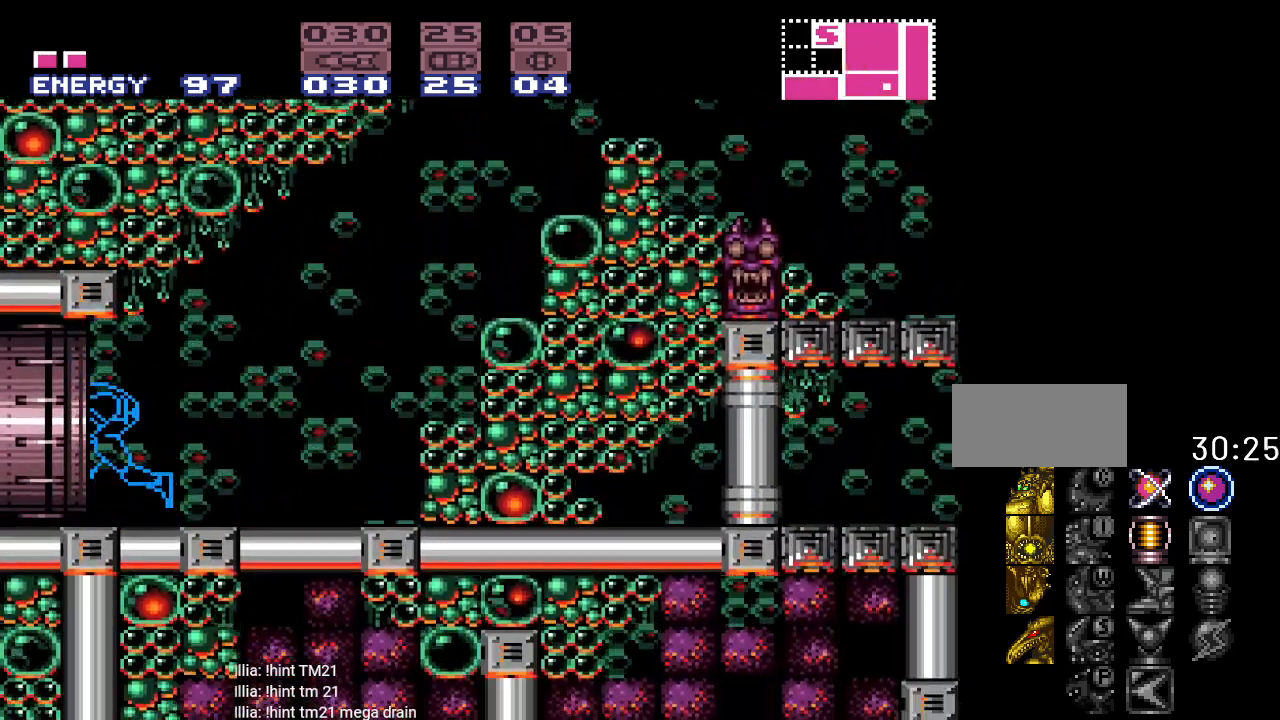
{"buttons": ["DPAD_LEFT"], "events": []}